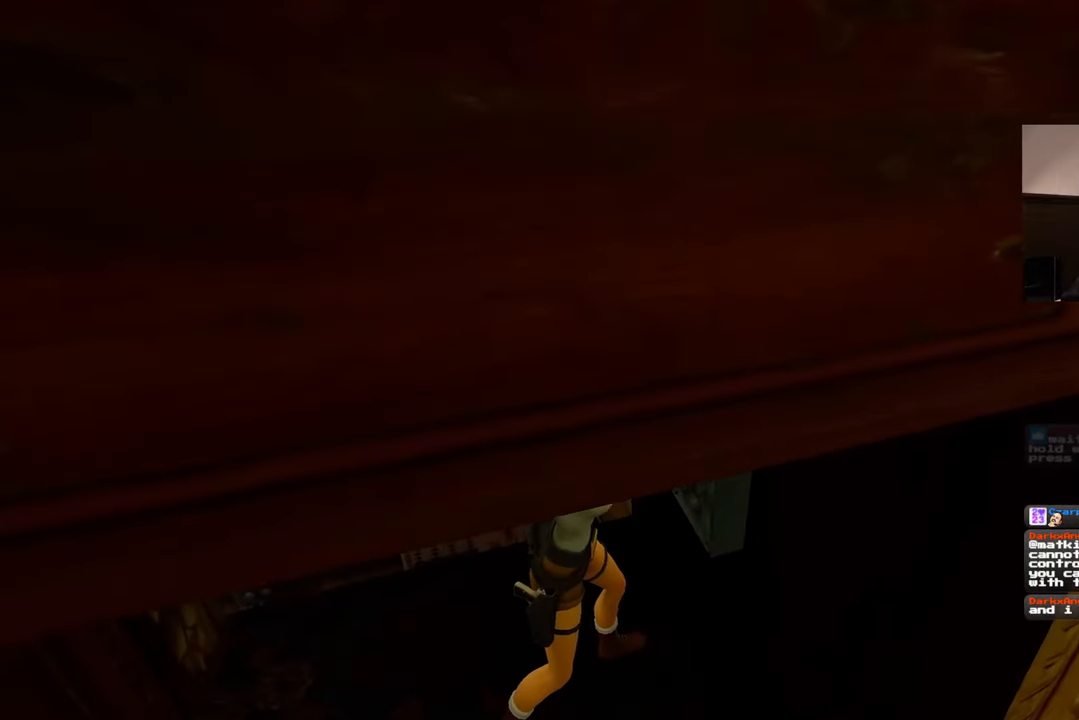
Gameplay with a controller (PlayStation layout); each line is a JSON object with the inputs held at the frame after it. "events" lists button and stick changes between this image and that frame as [ms after this image, input, new state], when the widget could be followed in between. Not read: L2 L3 R2 R3.
{"buttons": [], "left_stick": "center", "right_stick": "center", "events": []}
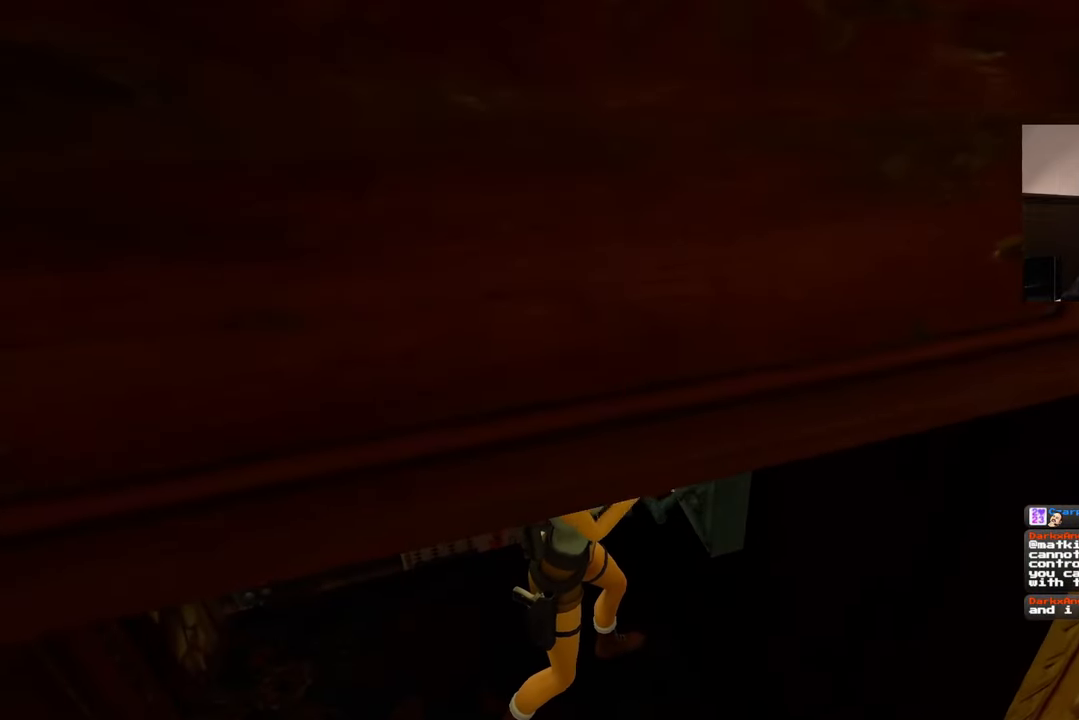
{"buttons": [], "left_stick": "center", "right_stick": "center", "events": []}
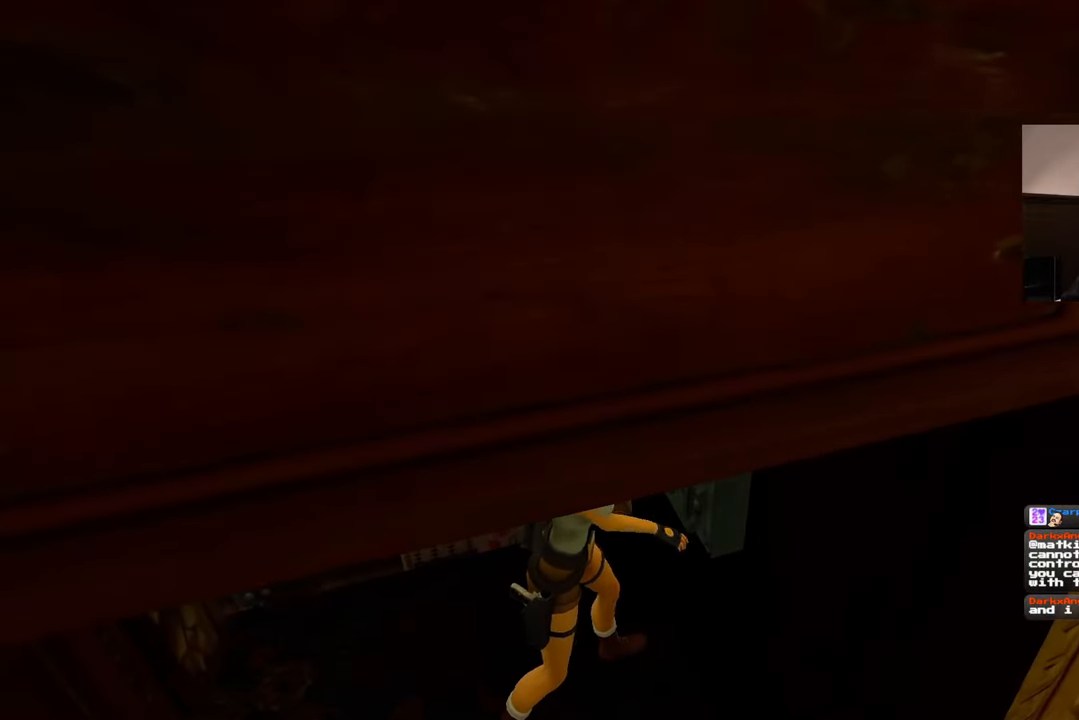
{"buttons": [], "left_stick": "center", "right_stick": "center", "events": []}
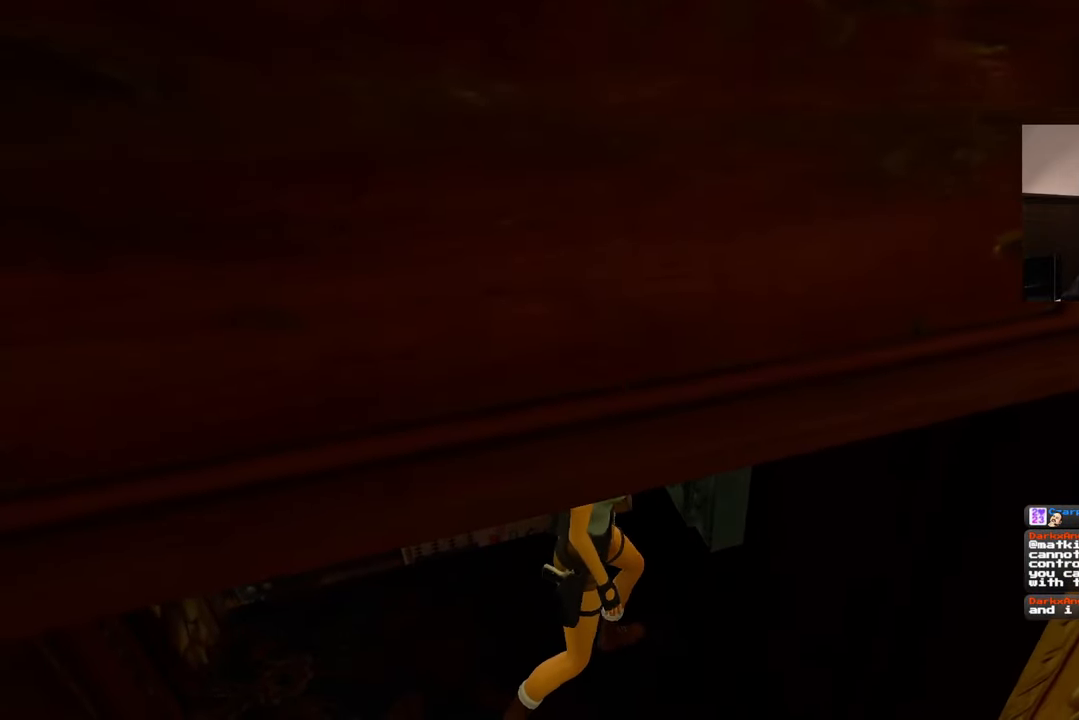
{"buttons": [], "left_stick": "center", "right_stick": "center", "events": []}
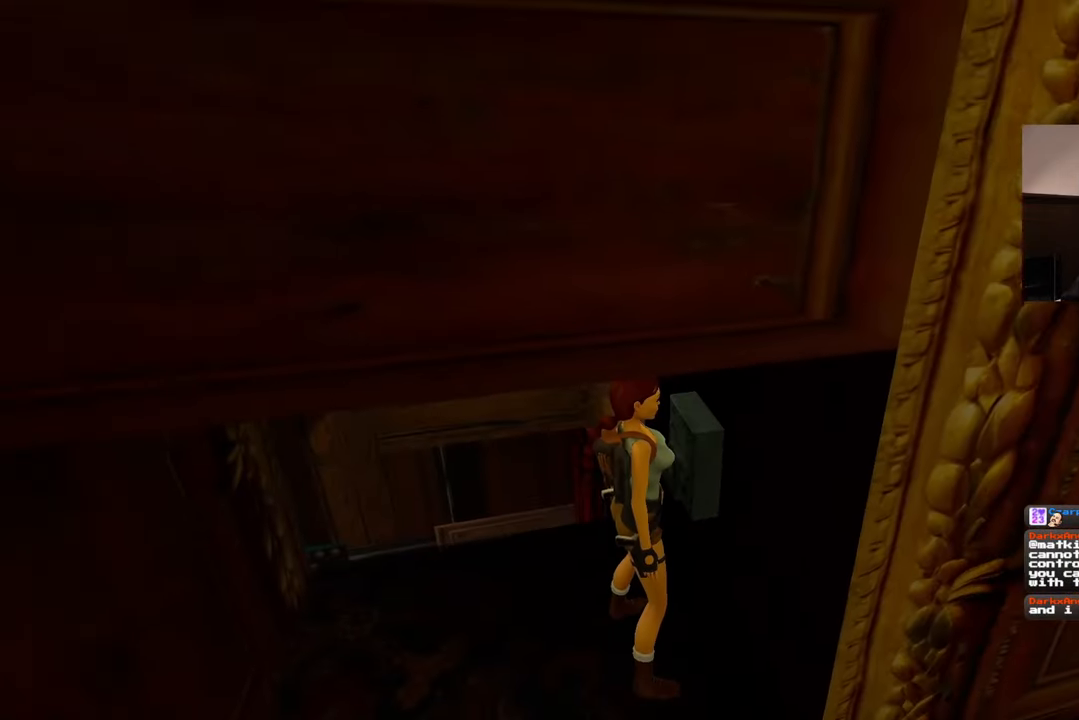
{"buttons": [], "left_stick": "up-left", "right_stick": "center", "events": [[217, "left_stick", "up-left"]]}
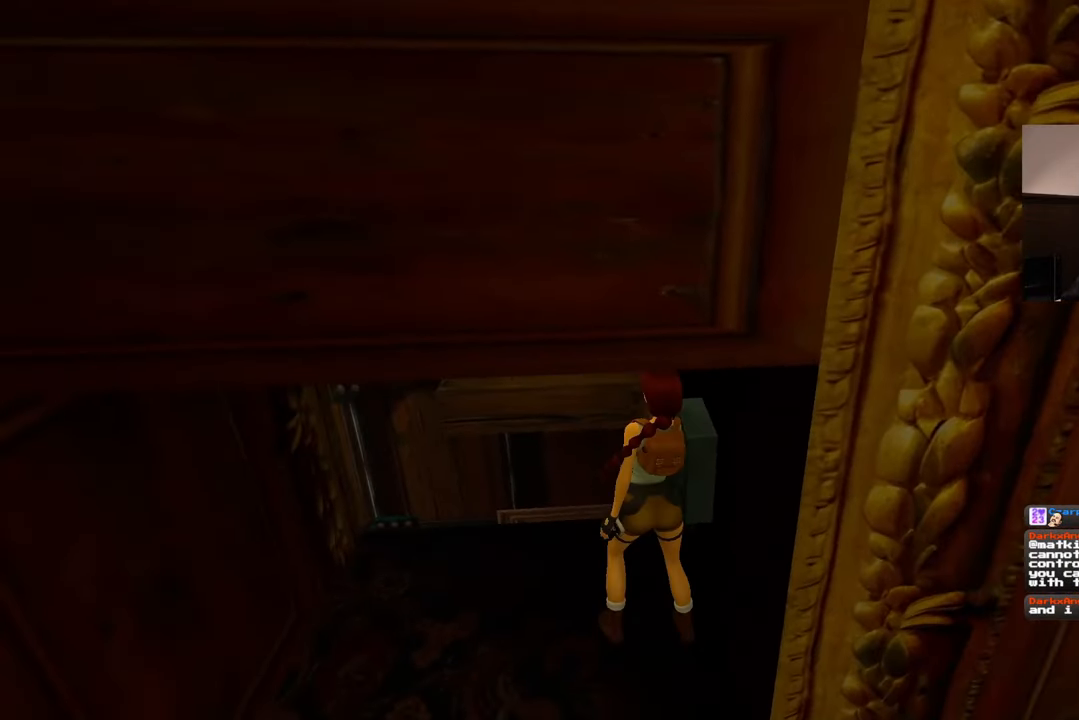
{"buttons": [], "left_stick": "up-left", "right_stick": "up-right", "events": [[333, "right_stick", "up-right"]]}
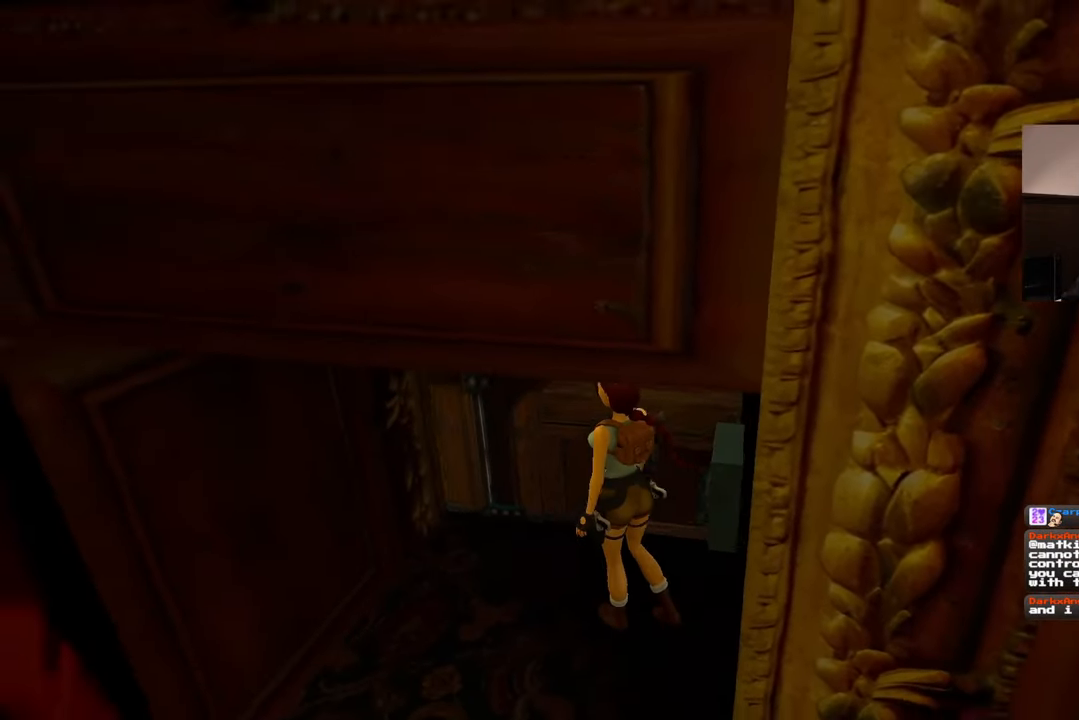
{"buttons": [], "left_stick": "up", "right_stick": "up", "events": [[83, "left_stick", "up"], [183, "right_stick", "center"], [433, "right_stick", "up"]]}
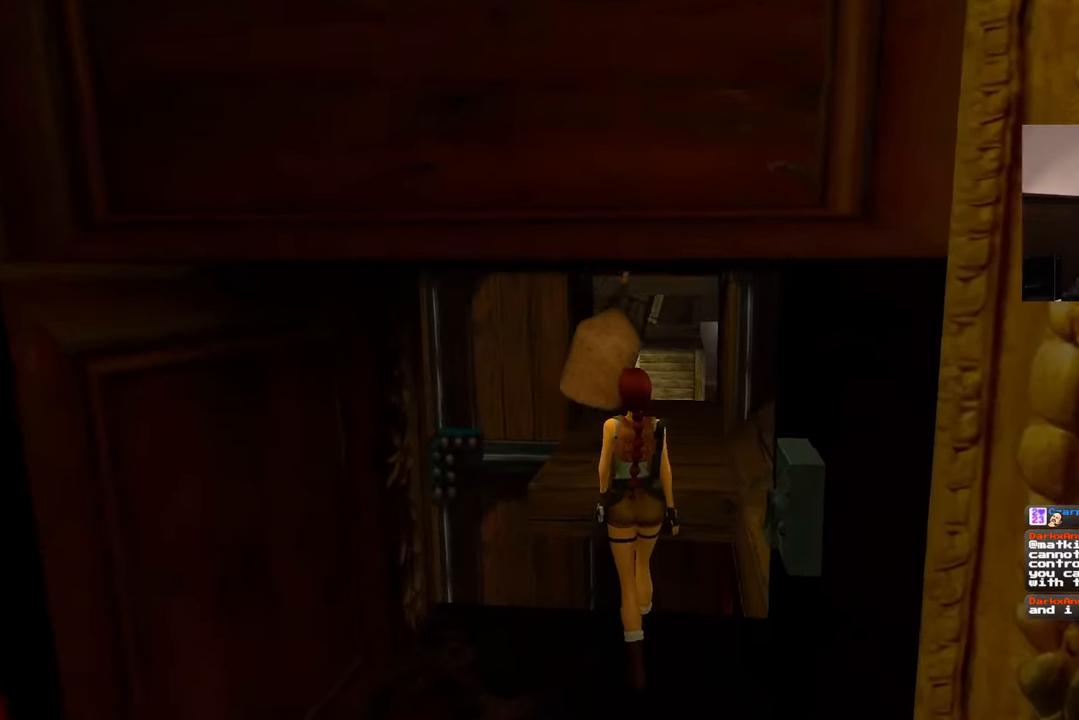
{"buttons": [], "left_stick": "up", "right_stick": "center", "events": [[50, "right_stick", "center"]]}
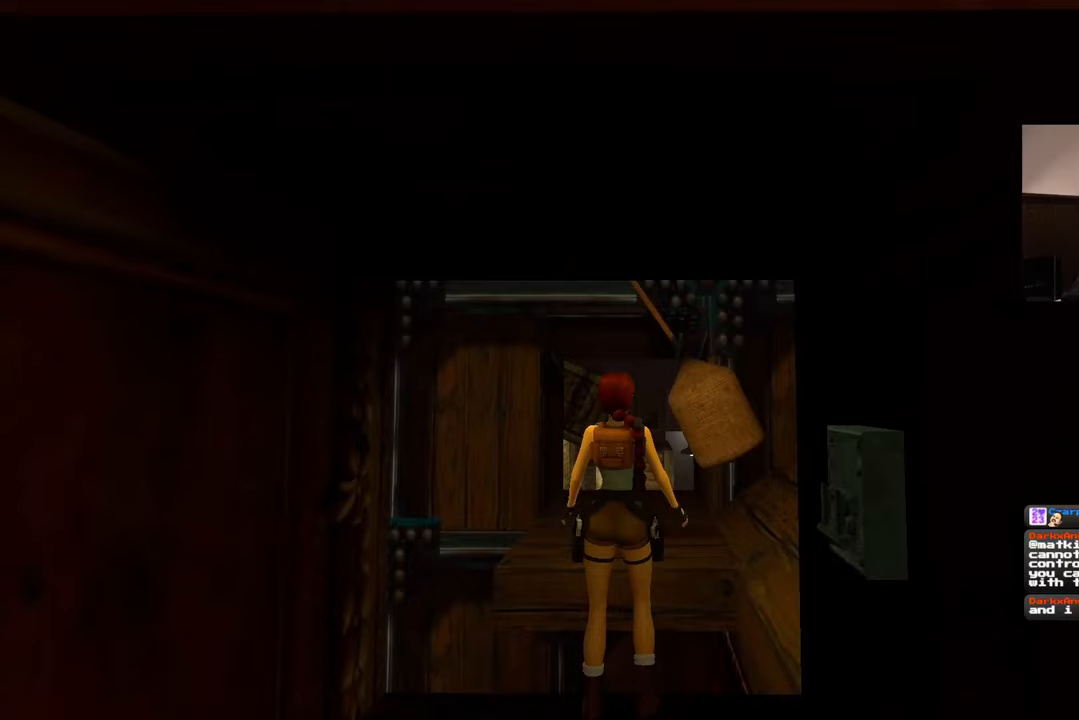
{"buttons": [], "left_stick": "center", "right_stick": "center", "events": [[217, "left_stick", "center"]]}
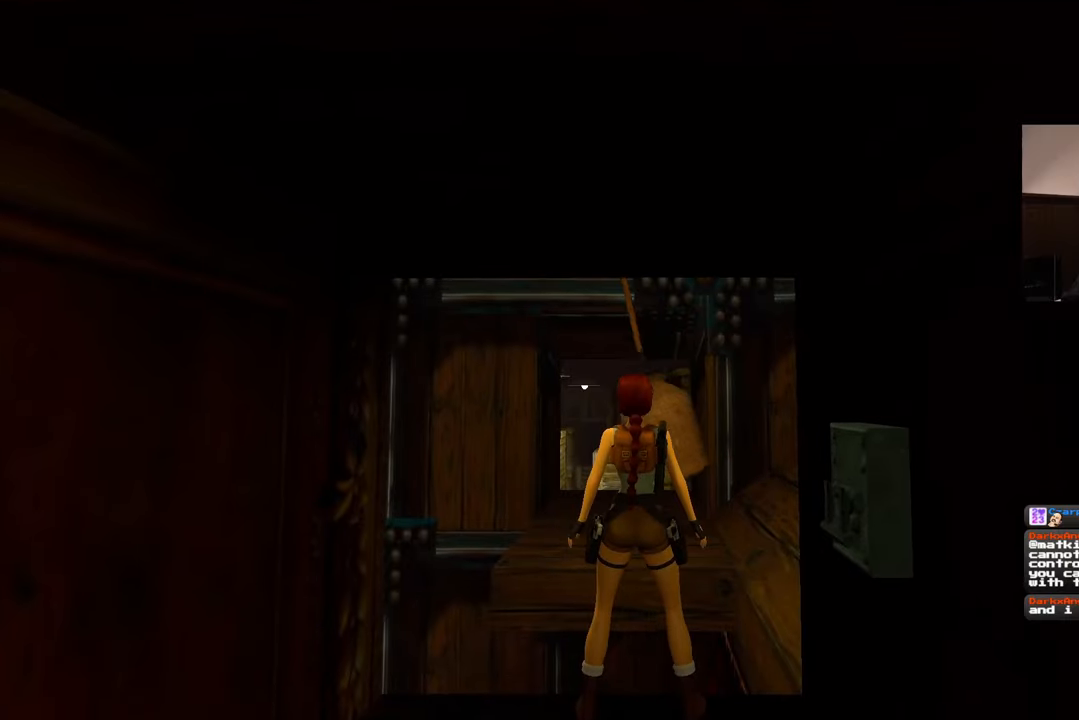
{"buttons": [], "left_stick": "center", "right_stick": "center", "events": []}
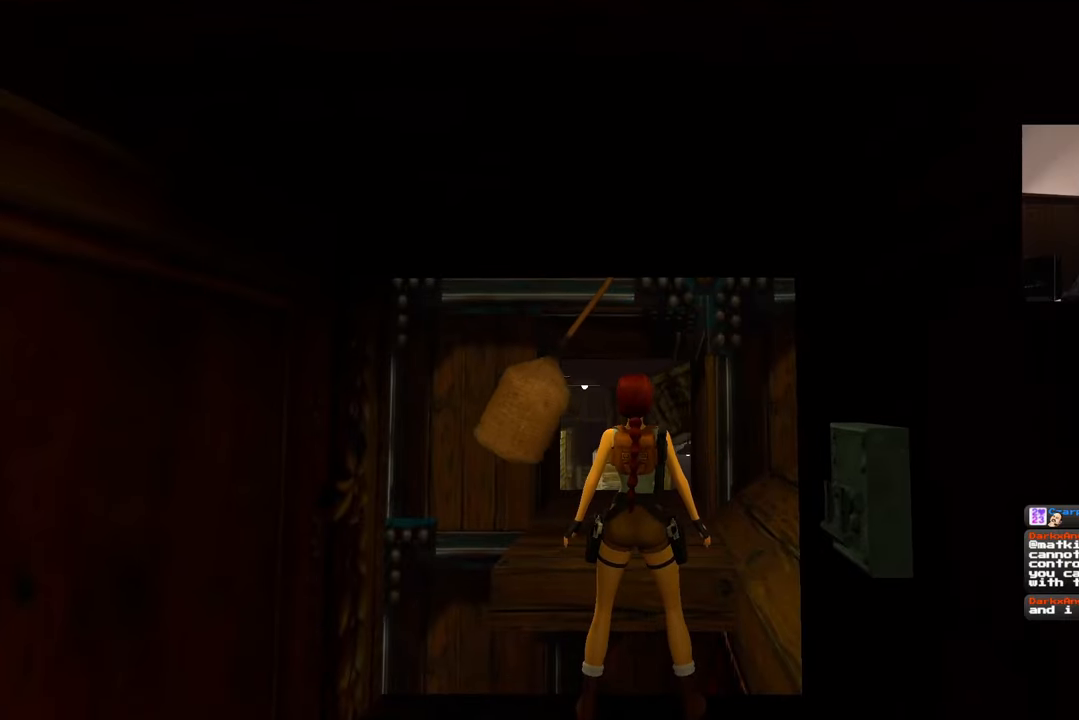
{"buttons": [], "left_stick": "center", "right_stick": "center", "events": []}
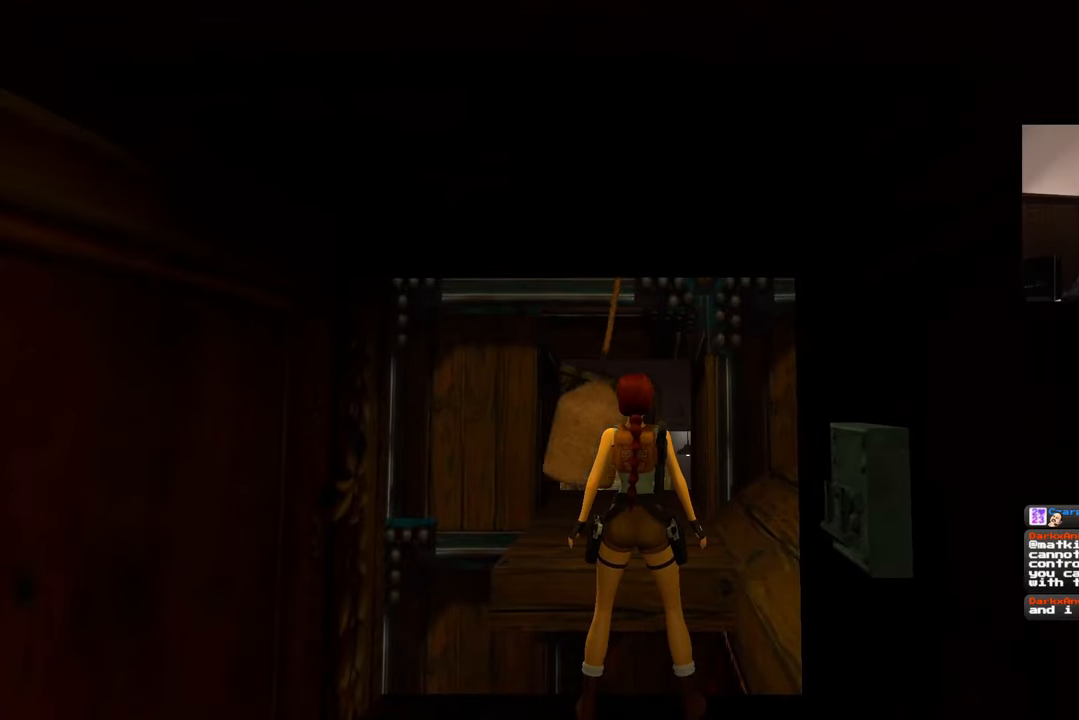
{"buttons": [], "left_stick": "center", "right_stick": "center", "events": []}
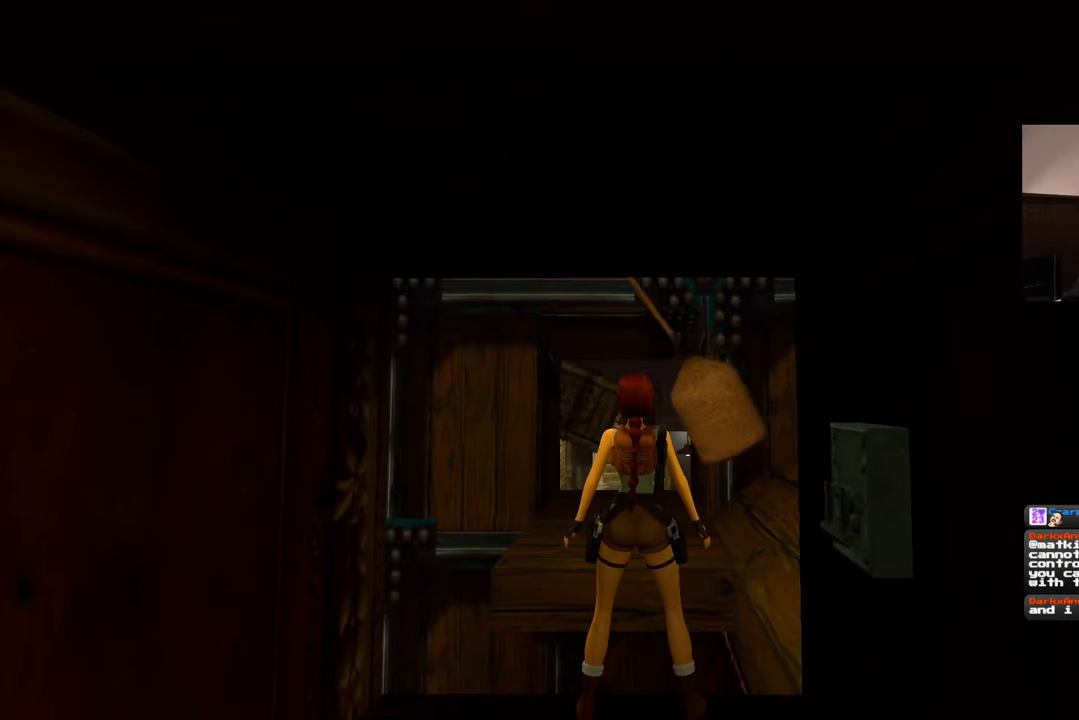
{"buttons": [], "left_stick": "center", "right_stick": "center", "events": []}
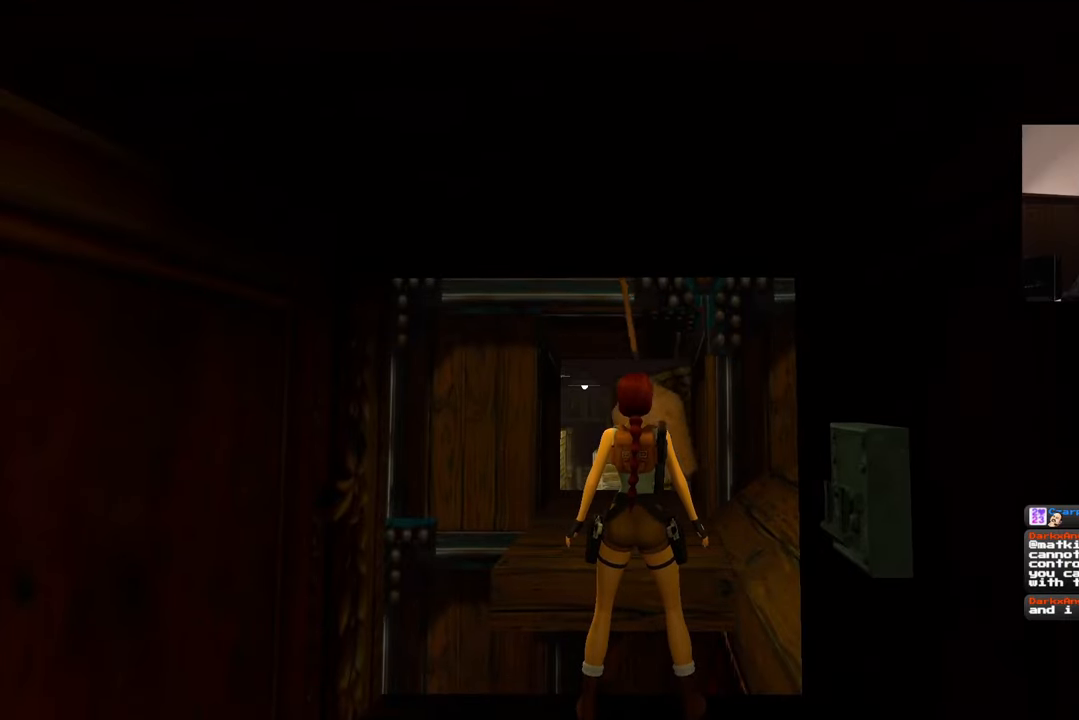
{"buttons": [], "left_stick": "center", "right_stick": "center", "events": [[17, "right_stick", "down"], [217, "right_stick", "center"]]}
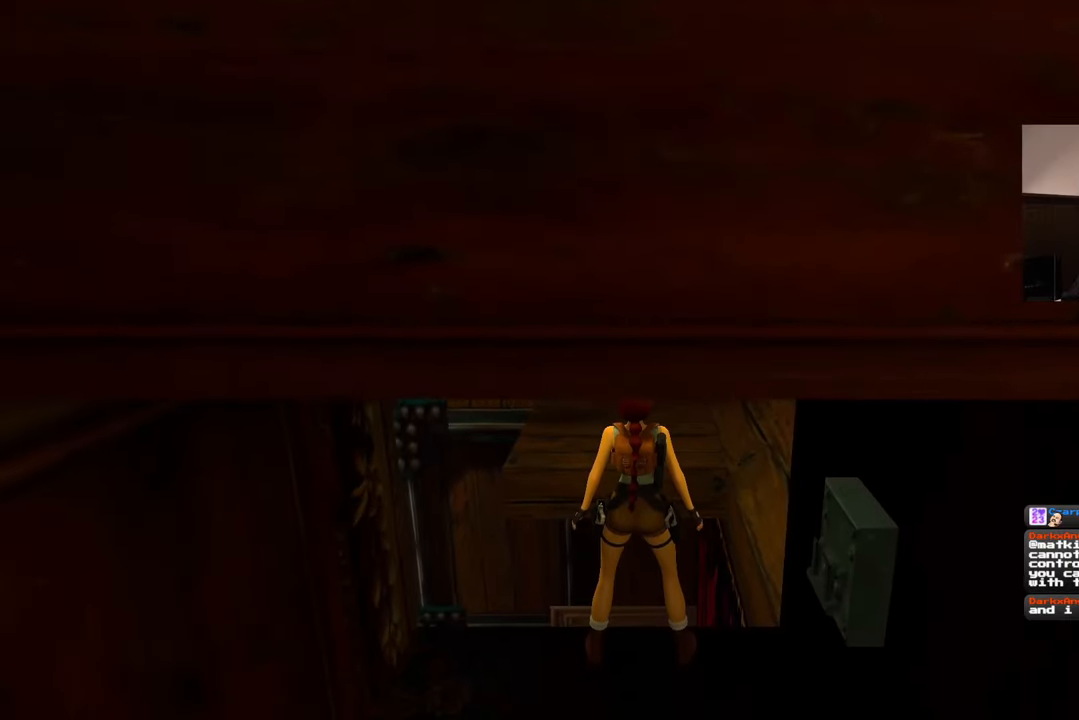
{"buttons": [], "left_stick": "center", "right_stick": "center", "events": [[67, "right_stick", "up"], [233, "right_stick", "center"]]}
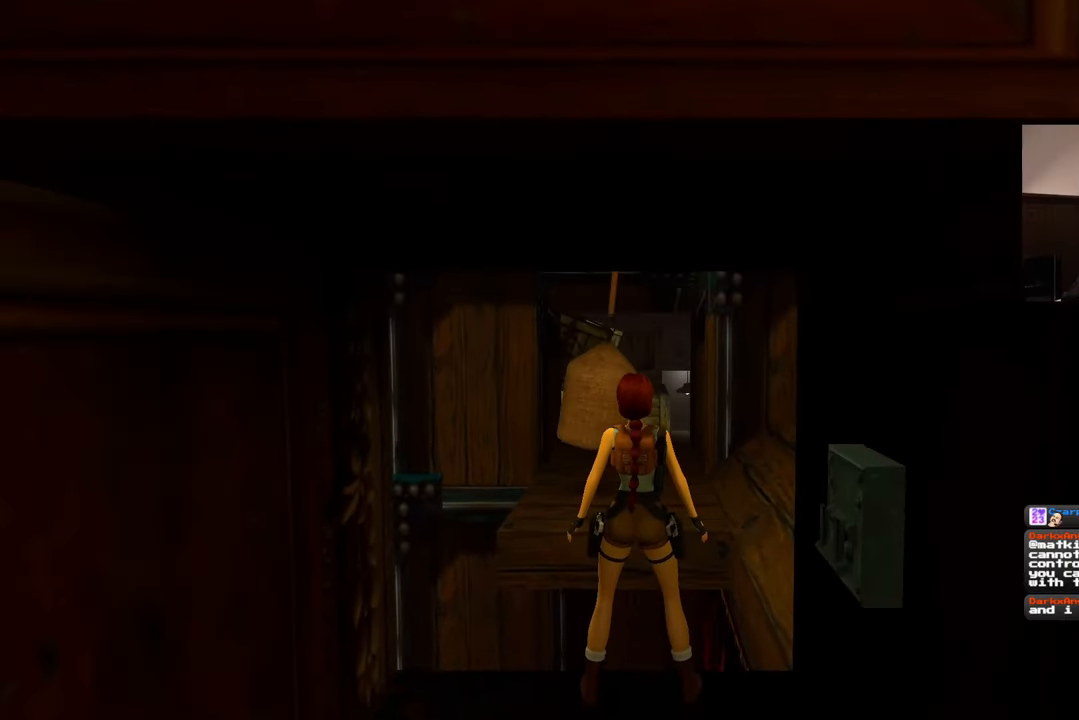
{"buttons": [], "left_stick": "center", "right_stick": "center", "events": []}
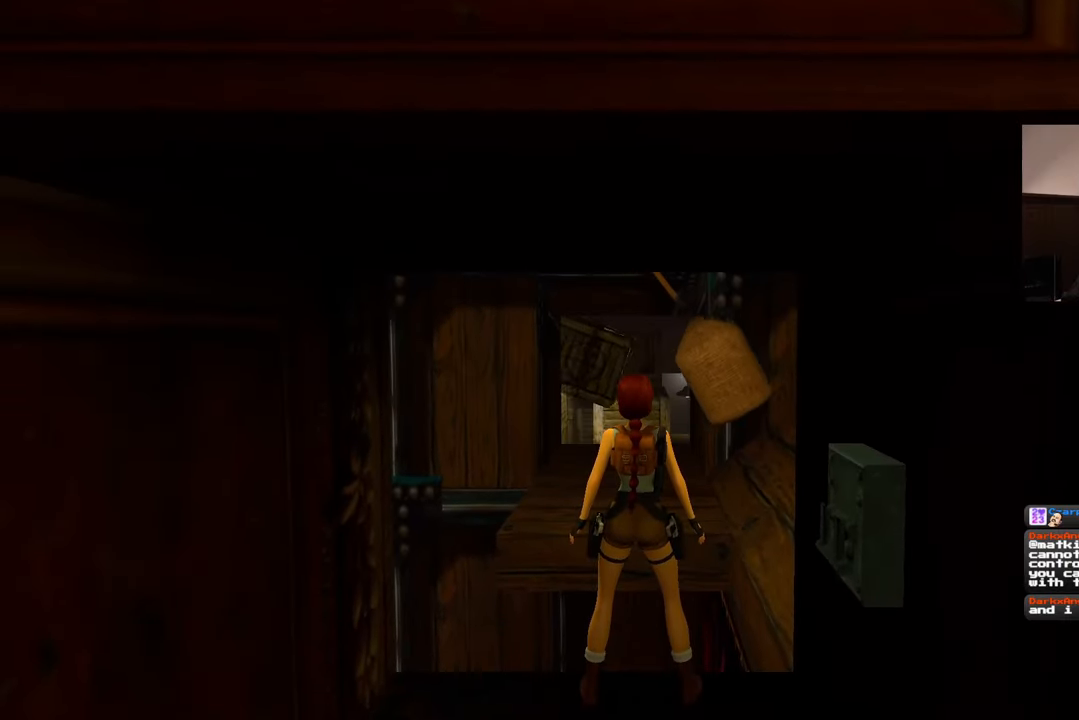
{"buttons": [], "left_stick": "center", "right_stick": "center", "events": []}
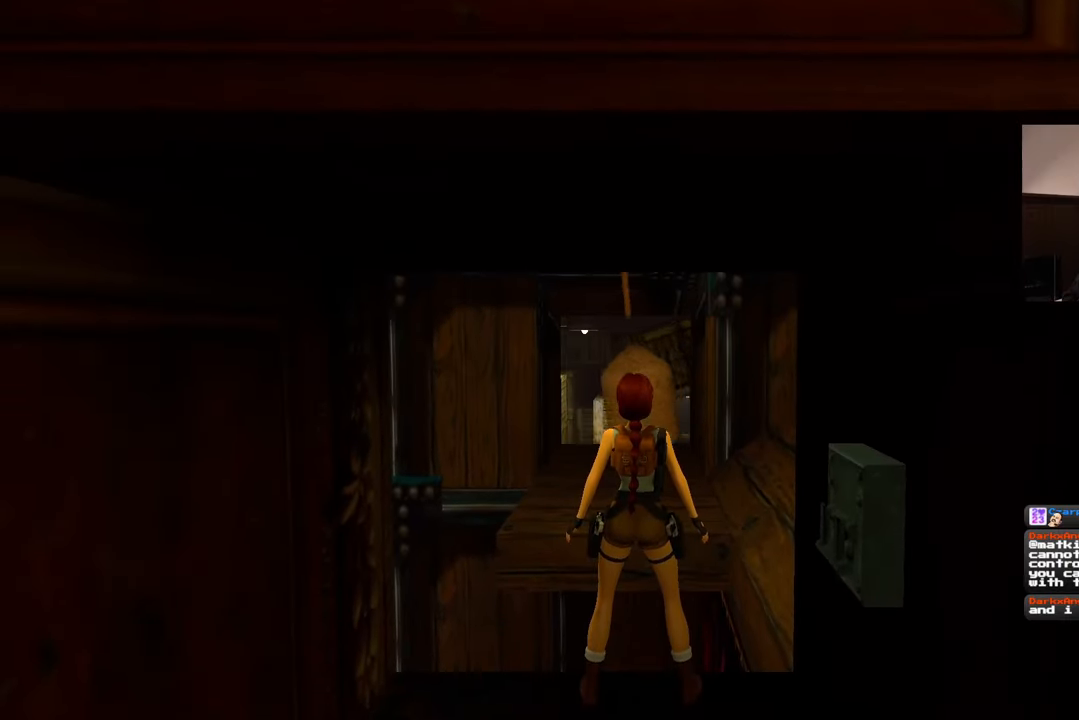
{"buttons": [], "left_stick": "center", "right_stick": "center", "events": []}
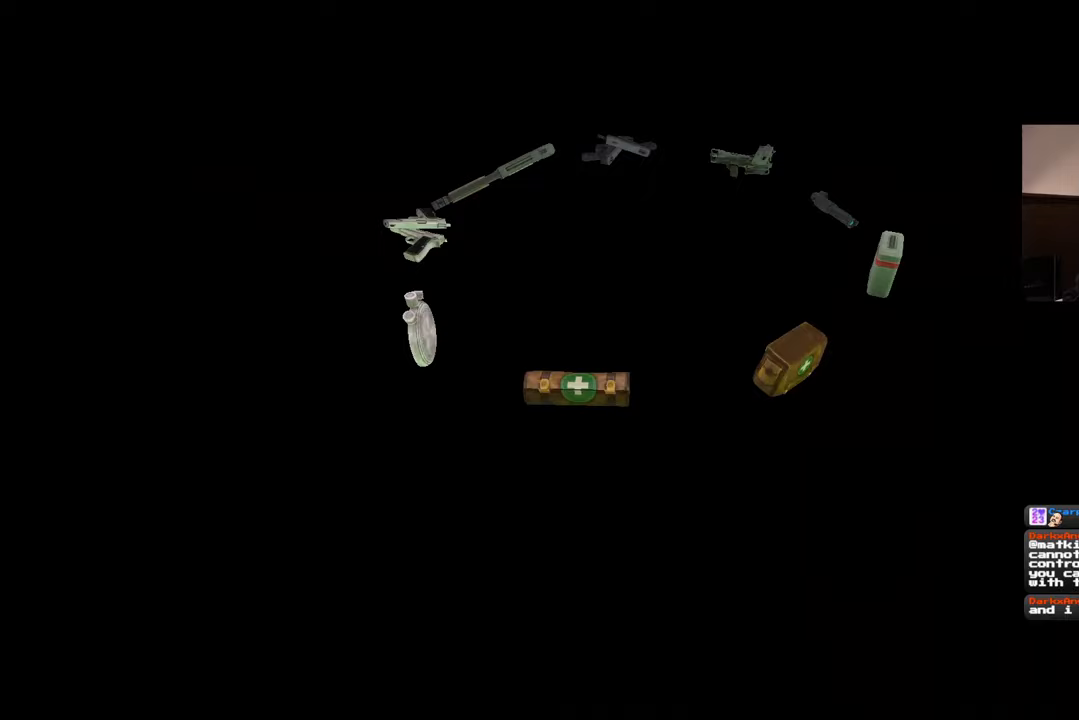
{"buttons": [], "left_stick": "center", "right_stick": "center", "events": []}